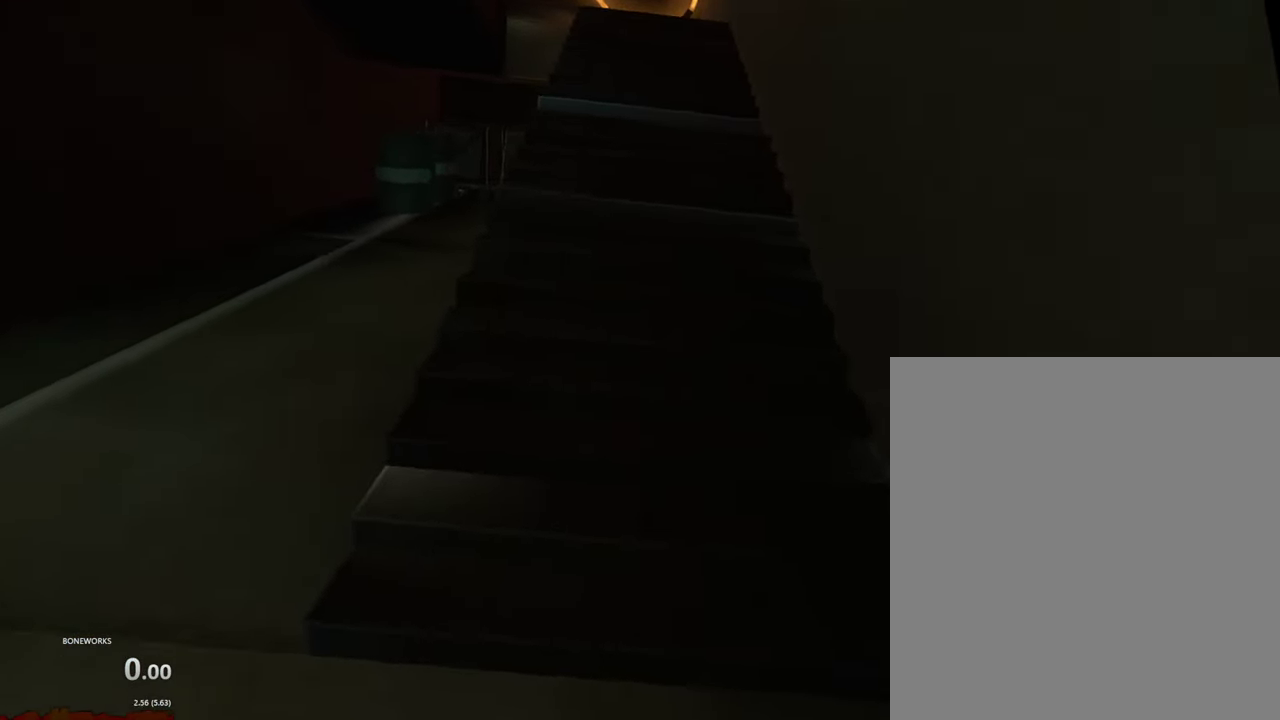
Gameplay with a controller; each line is a JSON object with the inputs held at the frame after it. "events" lists button and stick changes between this image and that frame as [ms after this image, input, new state], when the widget could be followed in between. This overlay highlights the sticks when they move; stick clicks (R3) are not distinguishable. Not read: A L1 L2 L3 R2 R3.
{"buttons": ["X"], "left_stick": "up", "right_stick": "center", "events": [[200, "X", "down"]]}
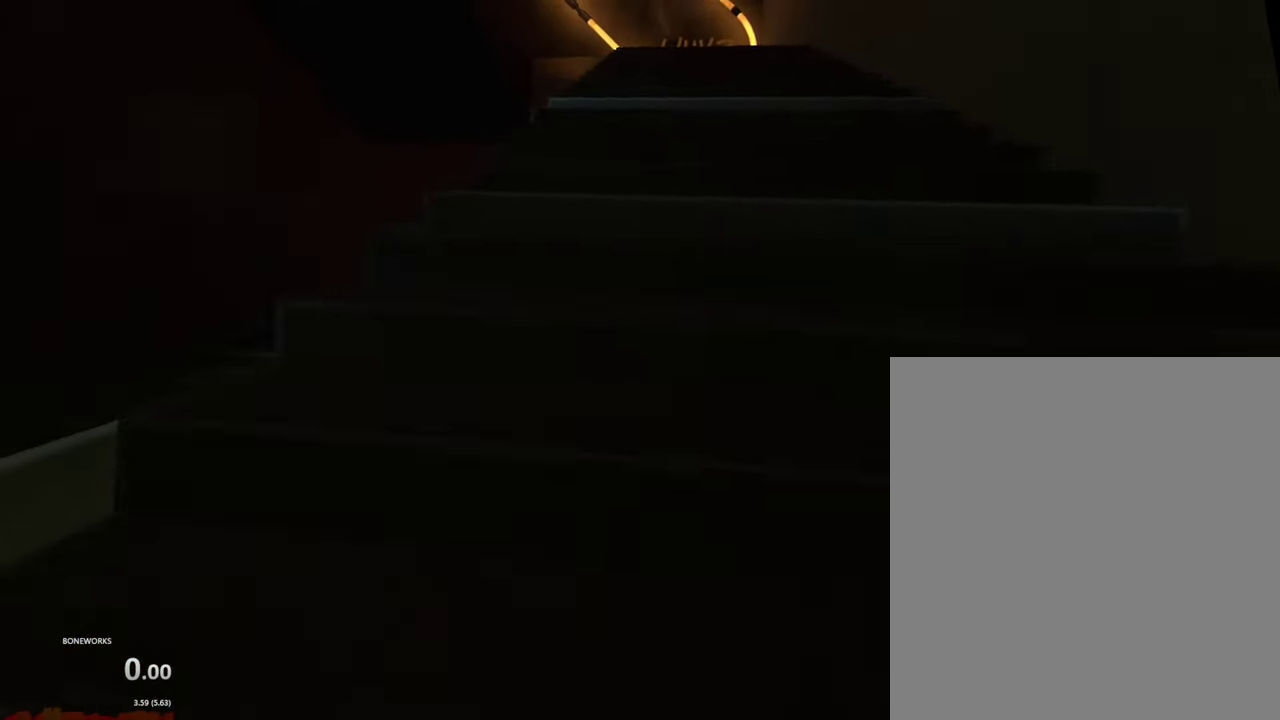
{"buttons": ["X"], "left_stick": "up", "right_stick": "center", "events": []}
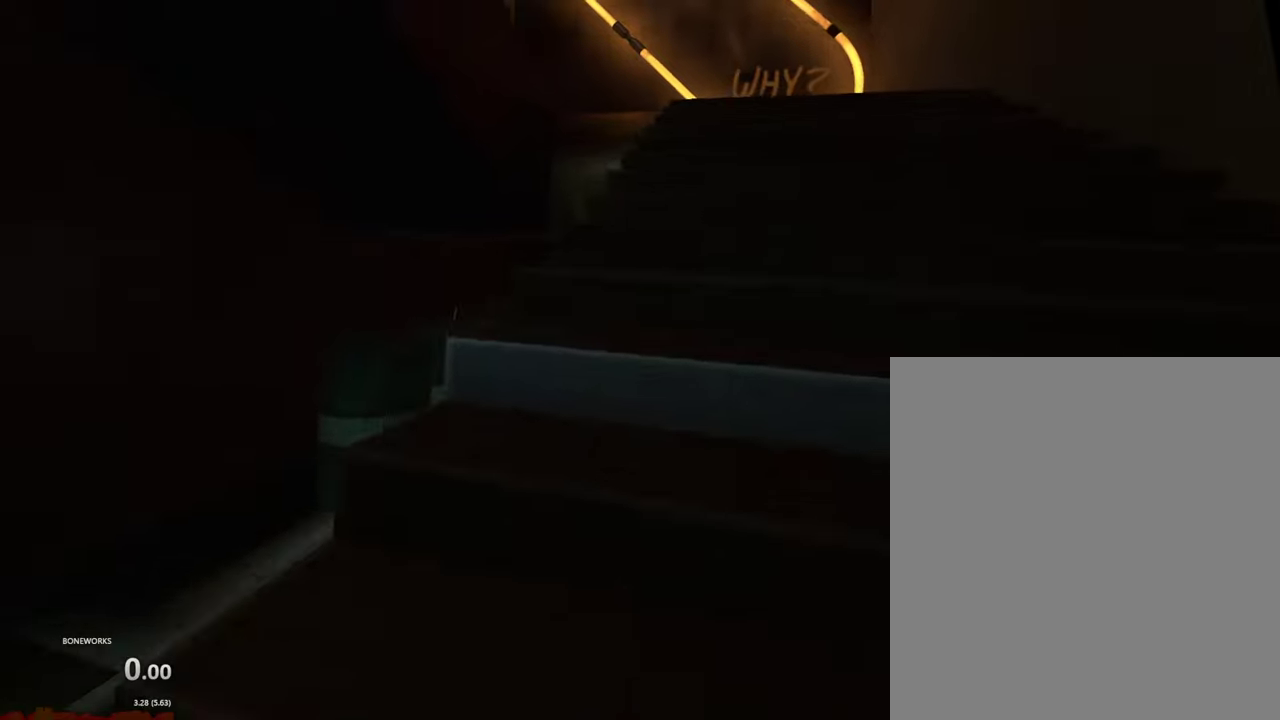
{"buttons": ["X"], "left_stick": "up", "right_stick": "center", "events": []}
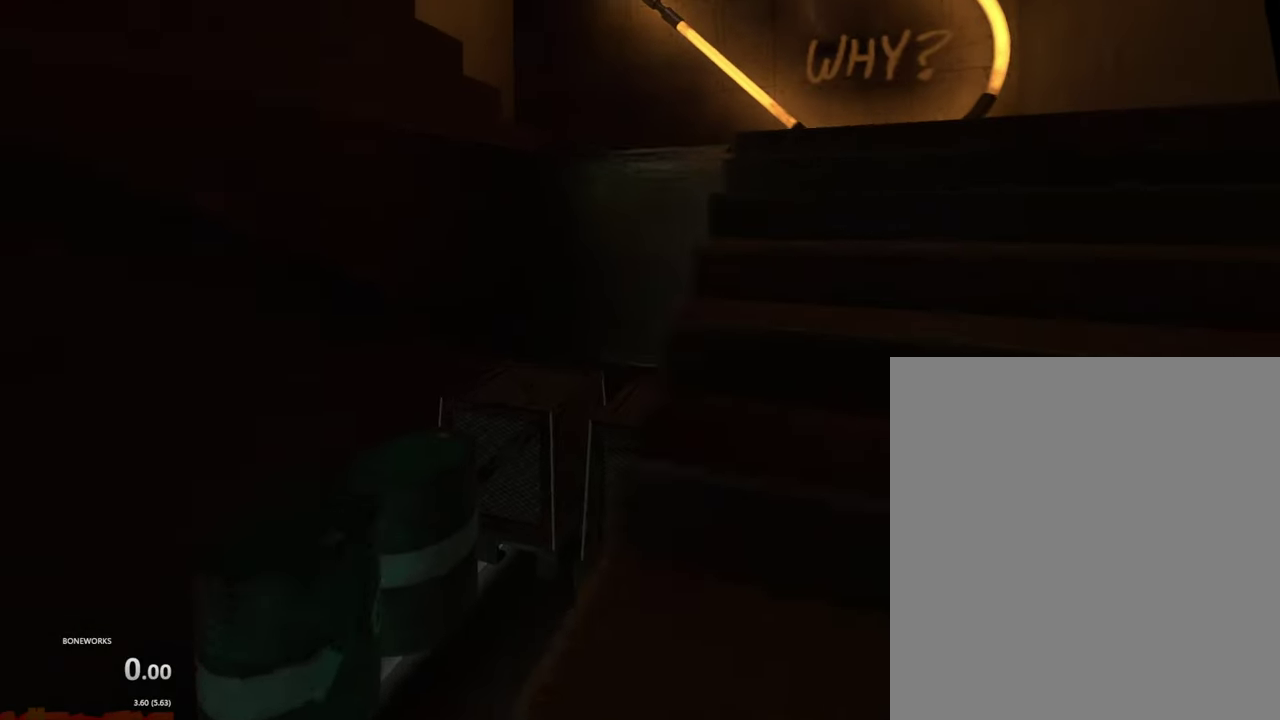
{"buttons": [], "left_stick": "up-left", "right_stick": "center", "events": [[183, "X", "up"], [466, "left_stick", "up-left"]]}
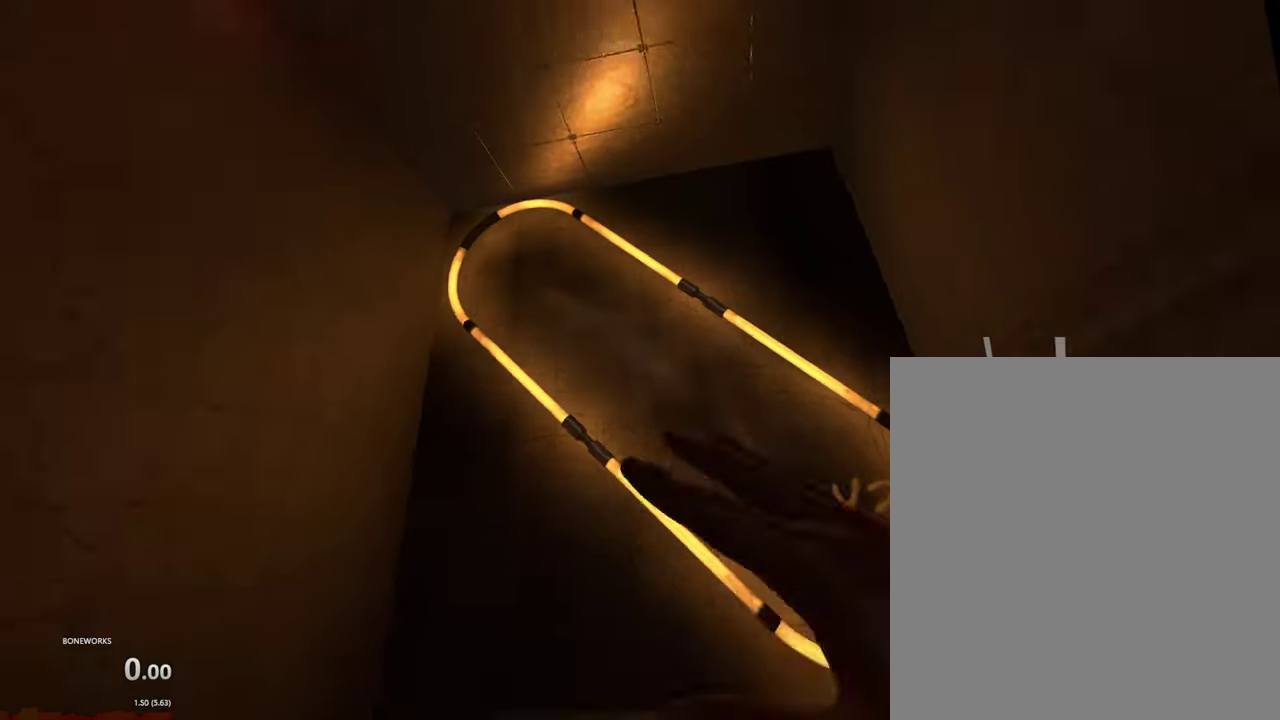
{"buttons": [], "left_stick": "up-left", "right_stick": "center", "events": []}
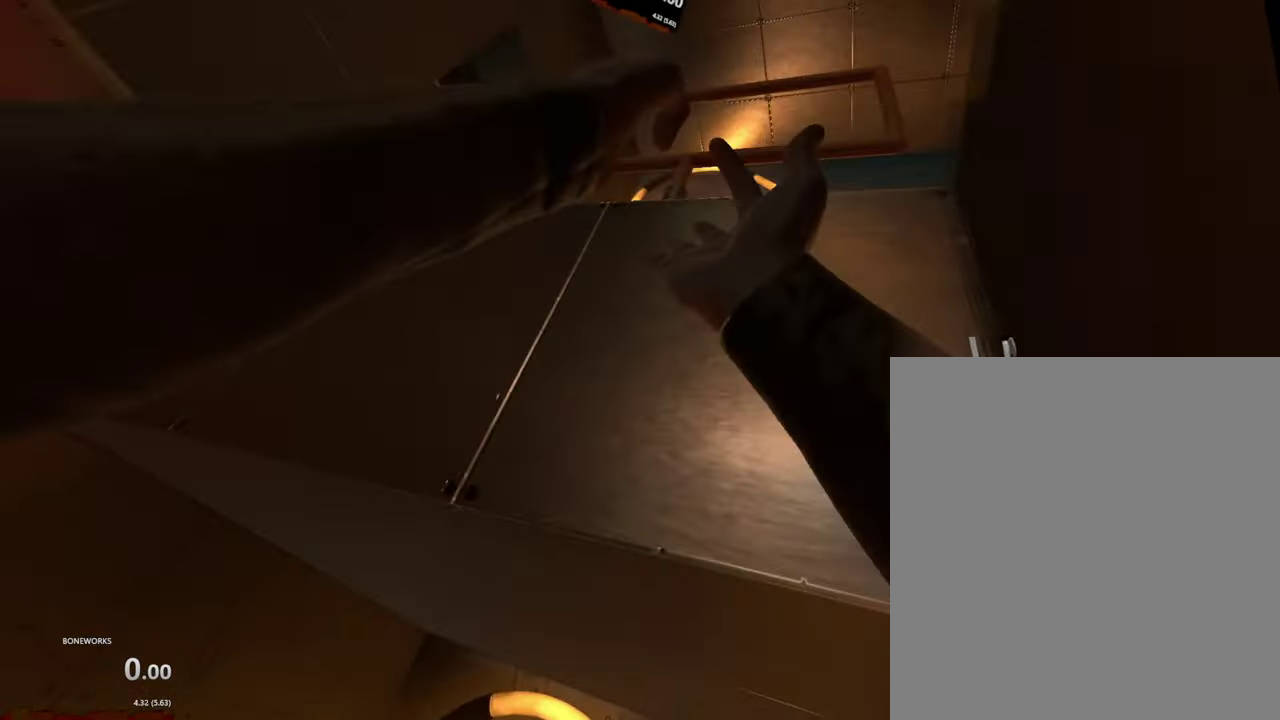
{"buttons": ["R1"], "left_stick": "up", "right_stick": "center", "events": [[216, "left_stick", "up"], [283, "left_stick", "up-left"], [350, "R1", "down"], [433, "left_stick", "up"]]}
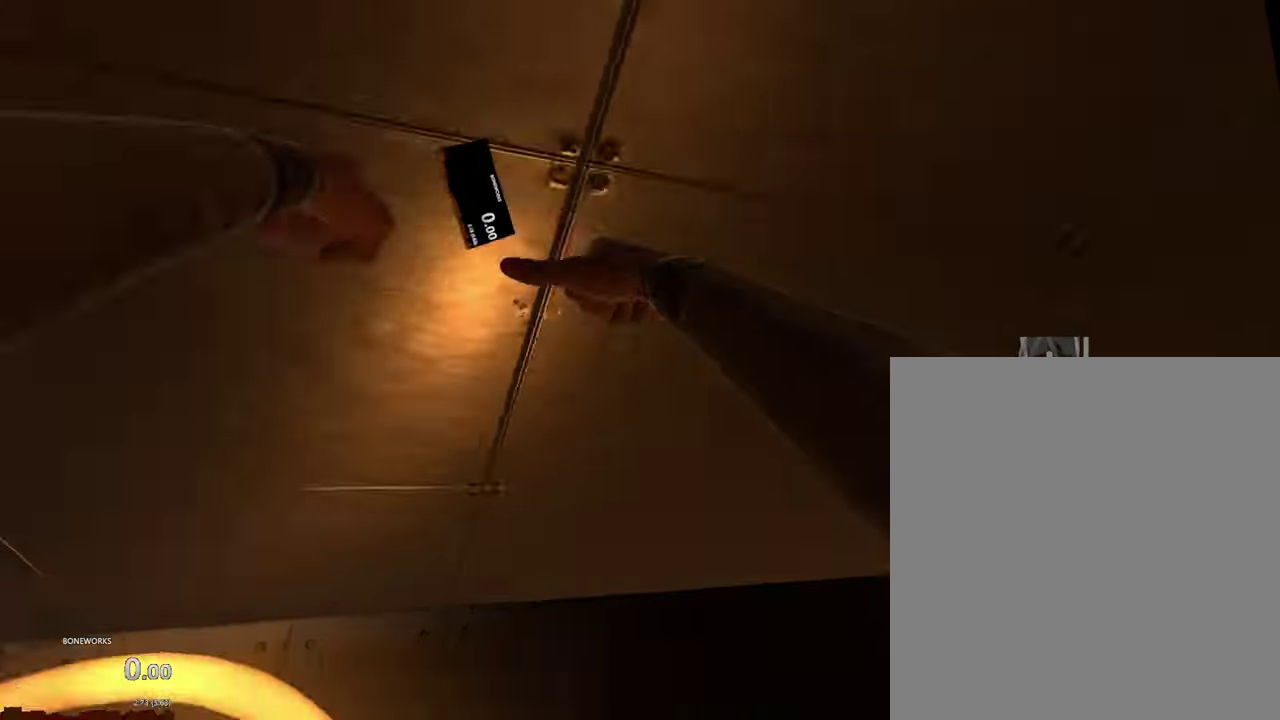
{"buttons": [], "left_stick": "down", "right_stick": "center", "events": [[66, "X", "down"], [116, "left_stick", "up-right"], [166, "X", "up"], [183, "R1", "up"], [200, "left_stick", "right"], [266, "left_stick", "down-right"], [483, "left_stick", "down"]]}
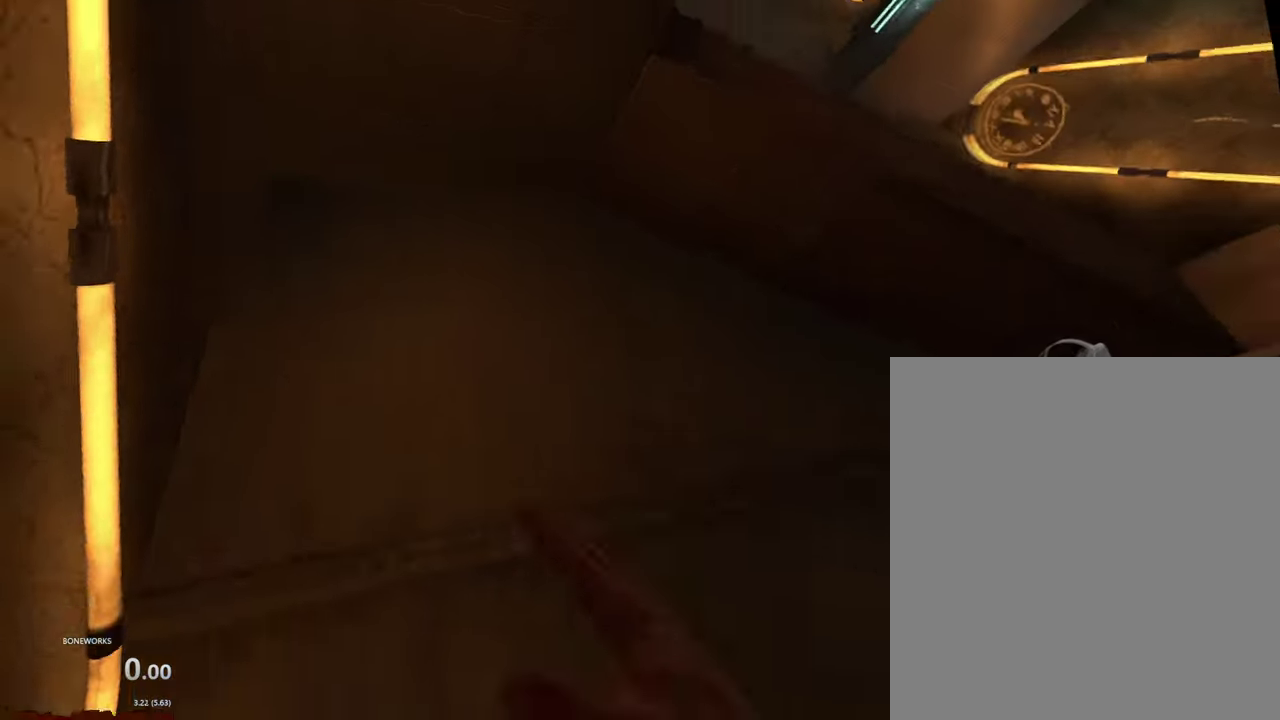
{"buttons": [], "left_stick": "up", "right_stick": "center", "events": [[33, "left_stick", "center"], [366, "left_stick", "up-right"], [466, "left_stick", "up"]]}
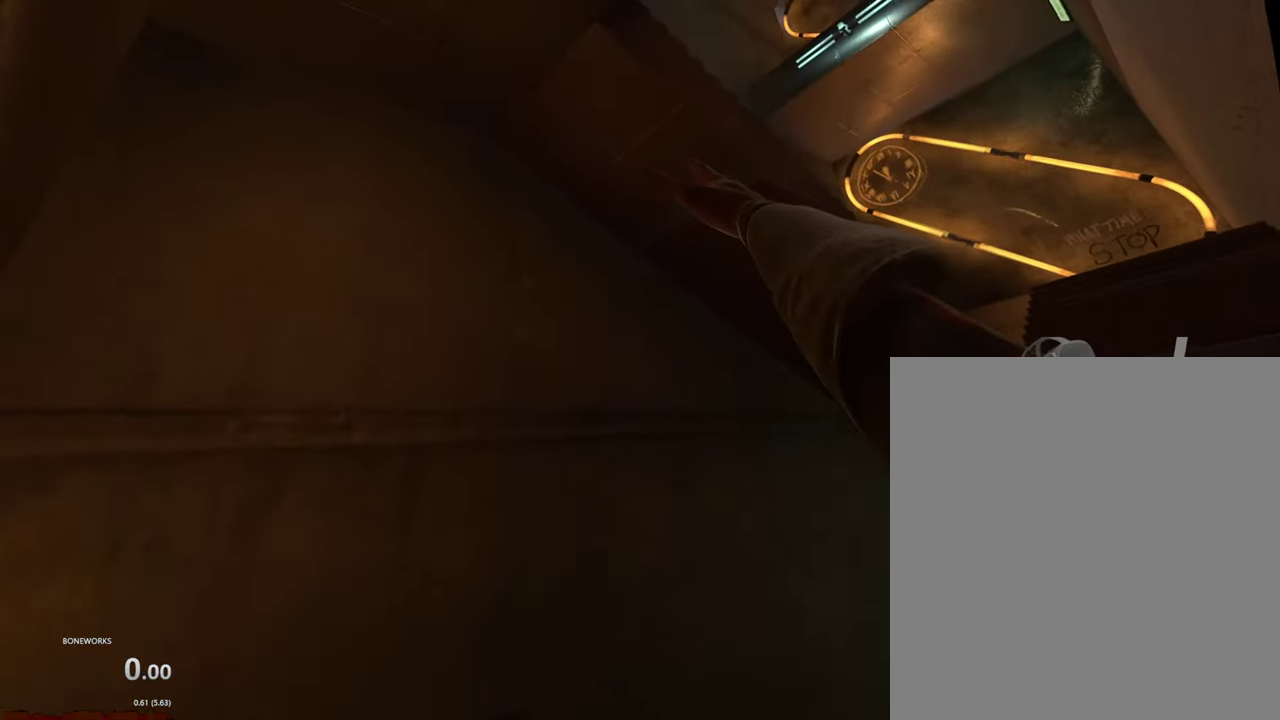
{"buttons": ["R1"], "left_stick": "up", "right_stick": "center", "events": [[183, "R1", "down"]]}
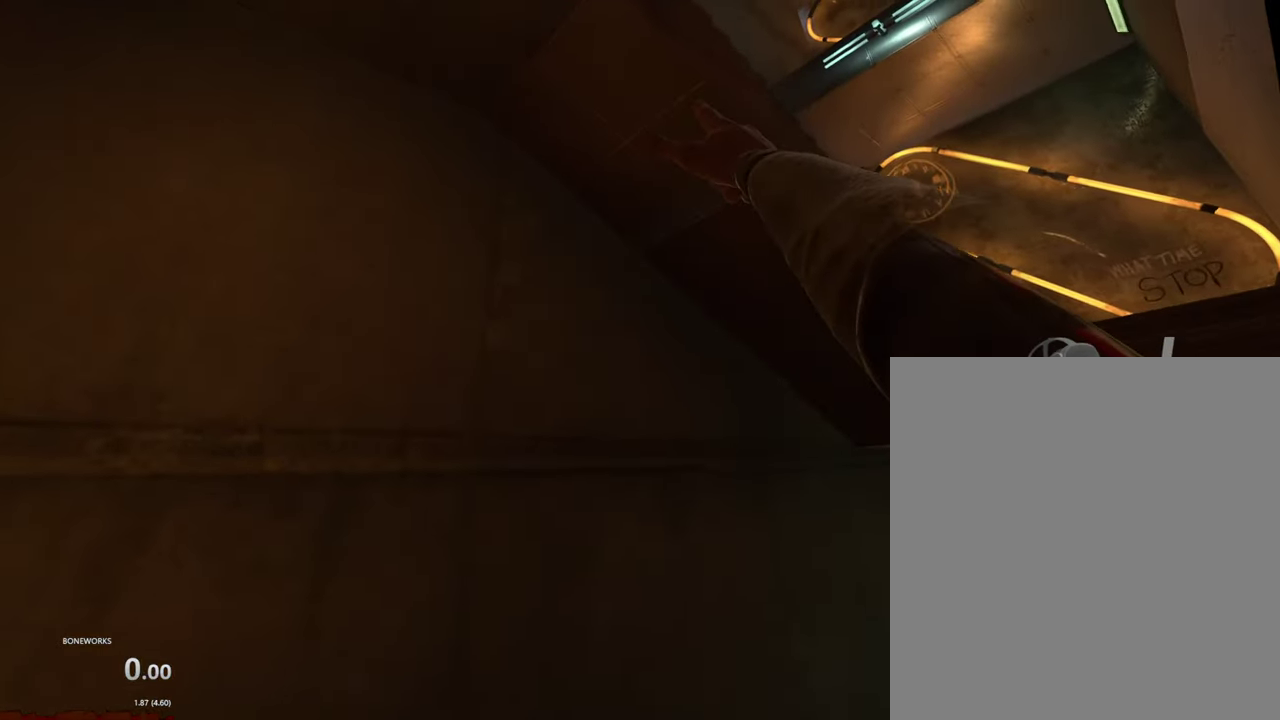
{"buttons": ["R1"], "left_stick": "up", "right_stick": "center", "events": []}
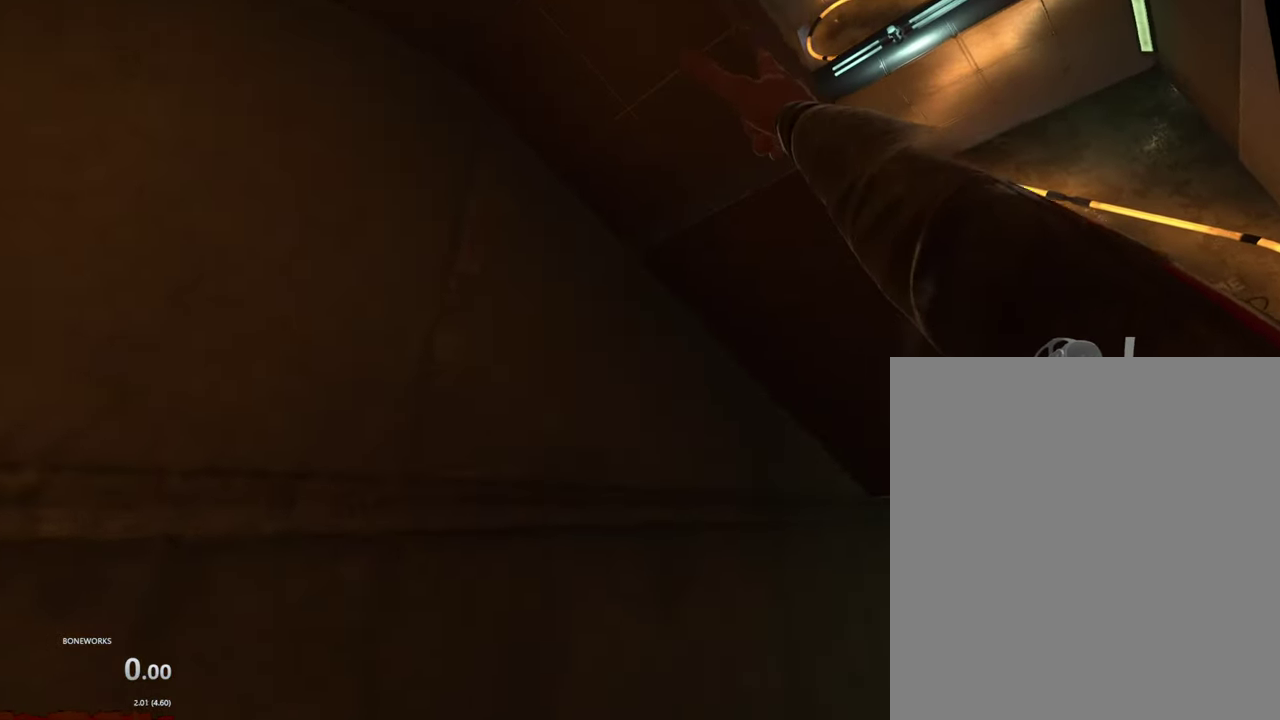
{"buttons": [], "left_stick": "up-right", "right_stick": "center"}
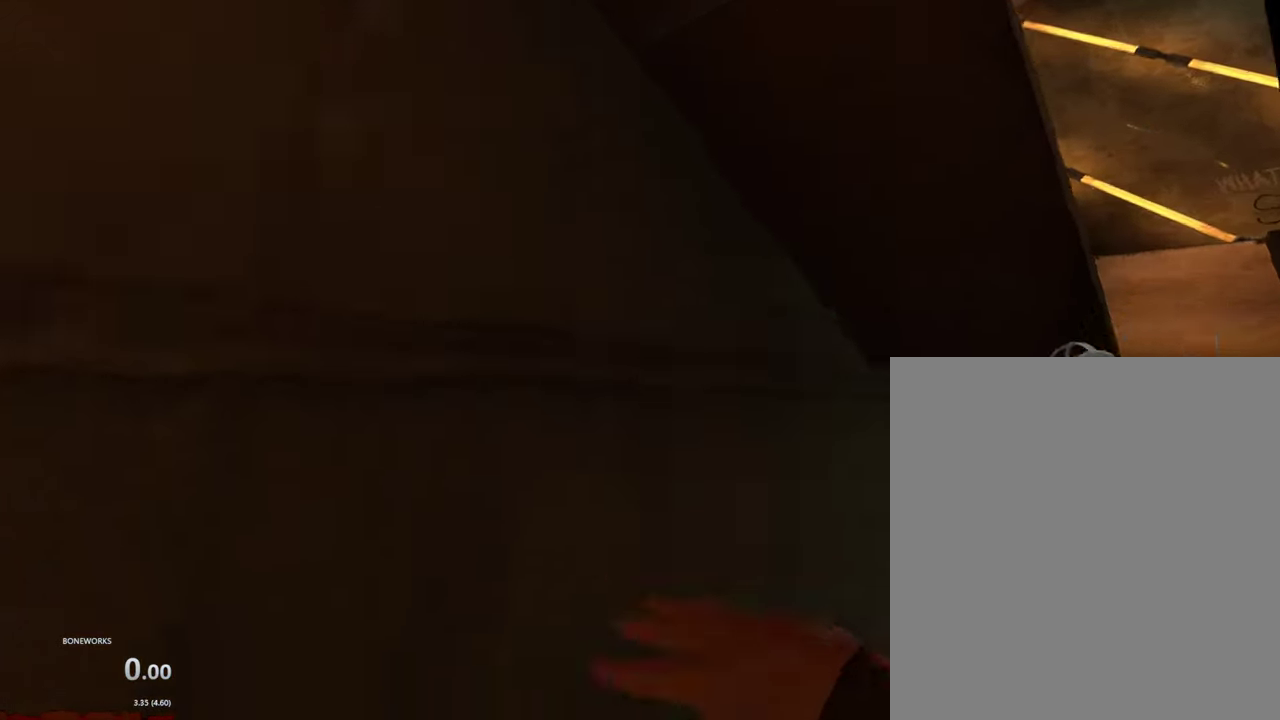
{"buttons": ["X"], "left_stick": "right", "right_stick": "center", "events": [[433, "left_stick", "right"], [483, "X", "down"]]}
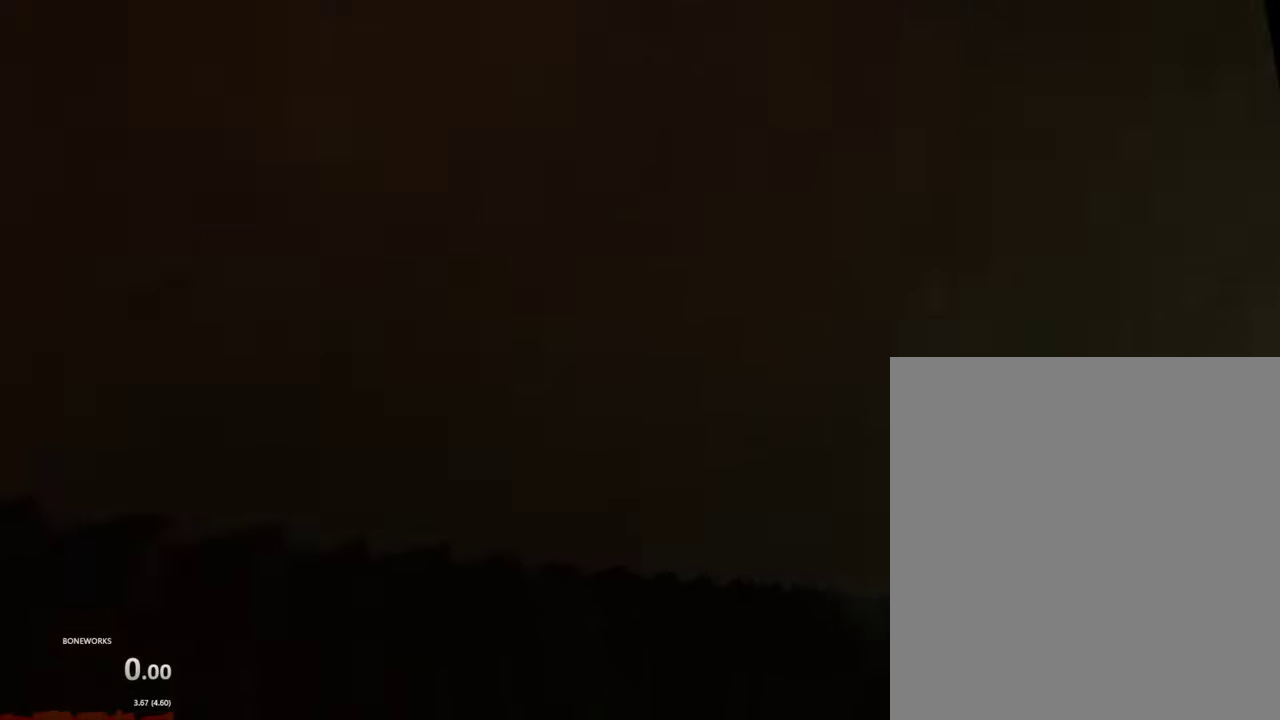
{"buttons": ["X"], "left_stick": "down-right", "right_stick": "center", "events": [[350, "left_stick", "down-right"]]}
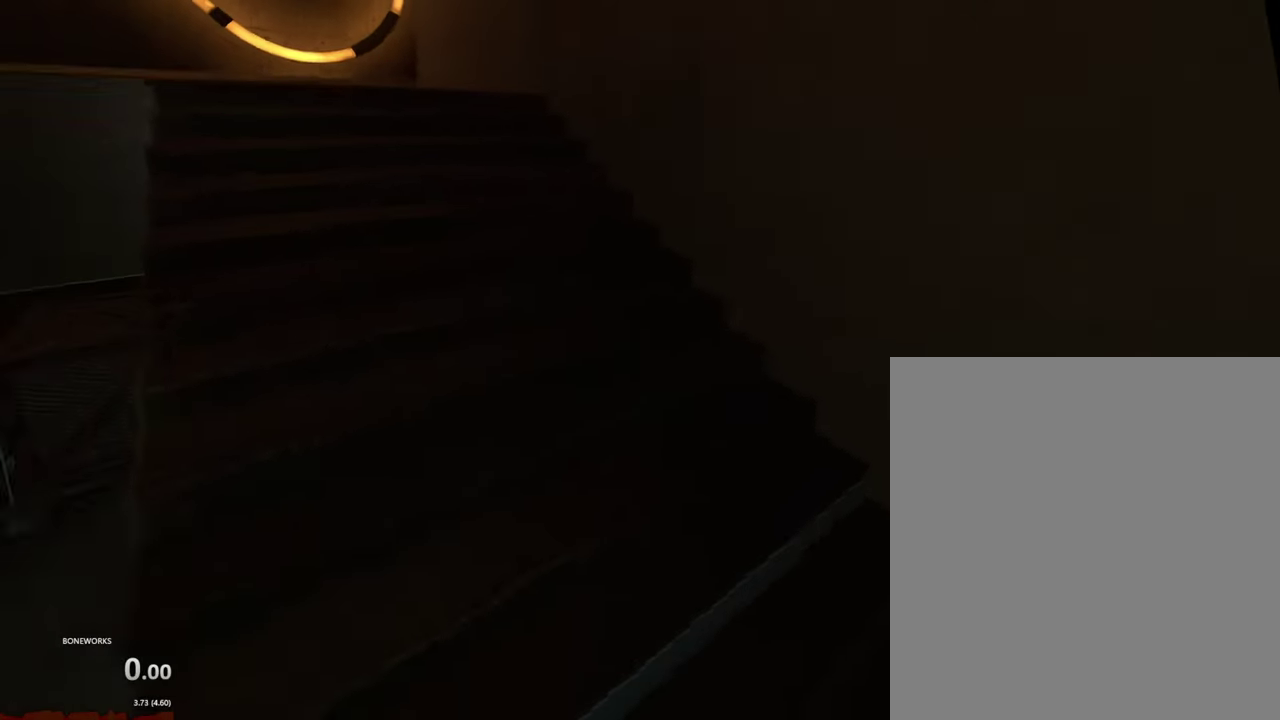
{"buttons": ["X"], "left_stick": "down-right", "right_stick": "center", "events": []}
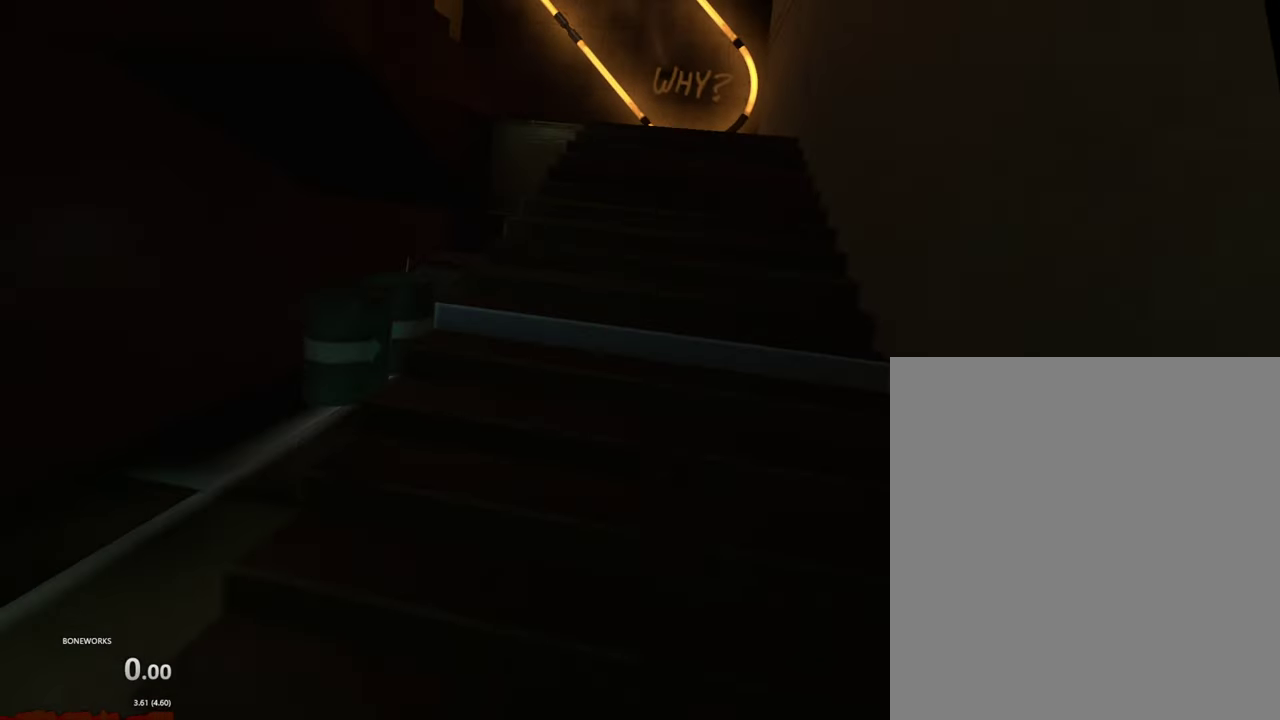
{"buttons": [], "left_stick": "down", "right_stick": "center", "events": [[16, "left_stick", "down"], [233, "X", "up"]]}
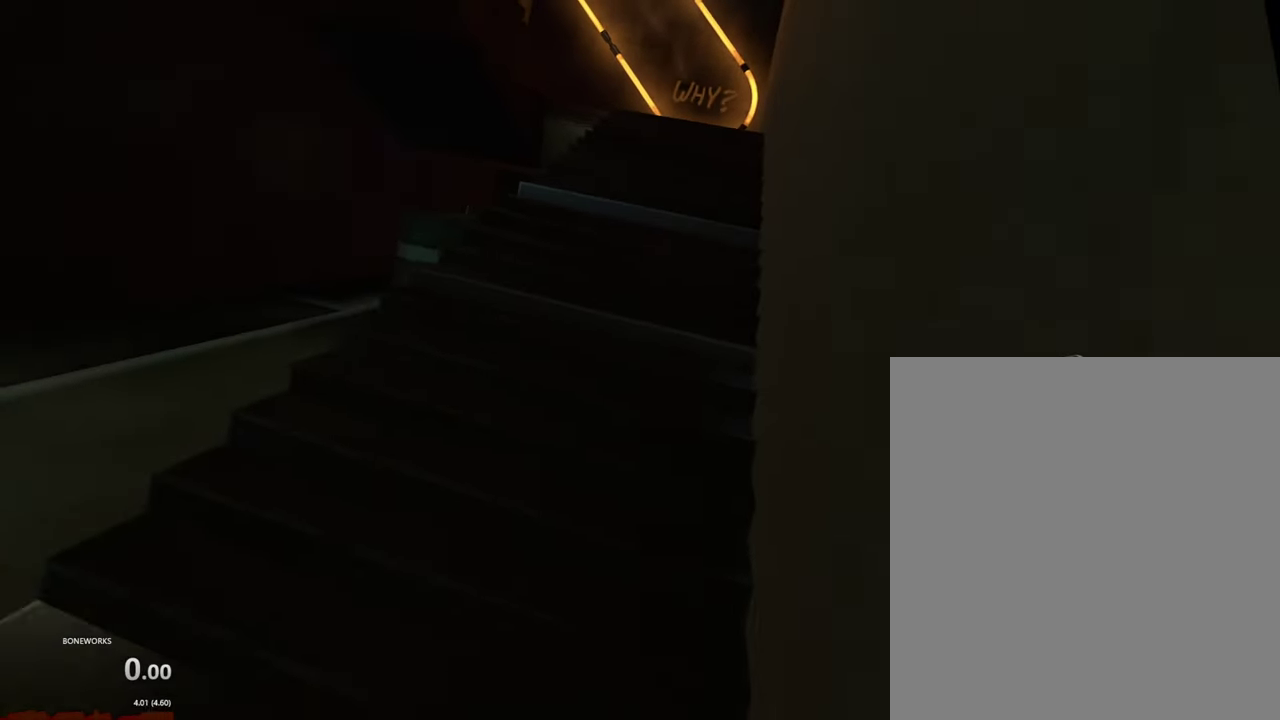
{"buttons": [], "left_stick": "up", "right_stick": "center", "events": [[66, "left_stick", "down-left"], [316, "left_stick", "left"], [416, "left_stick", "up"]]}
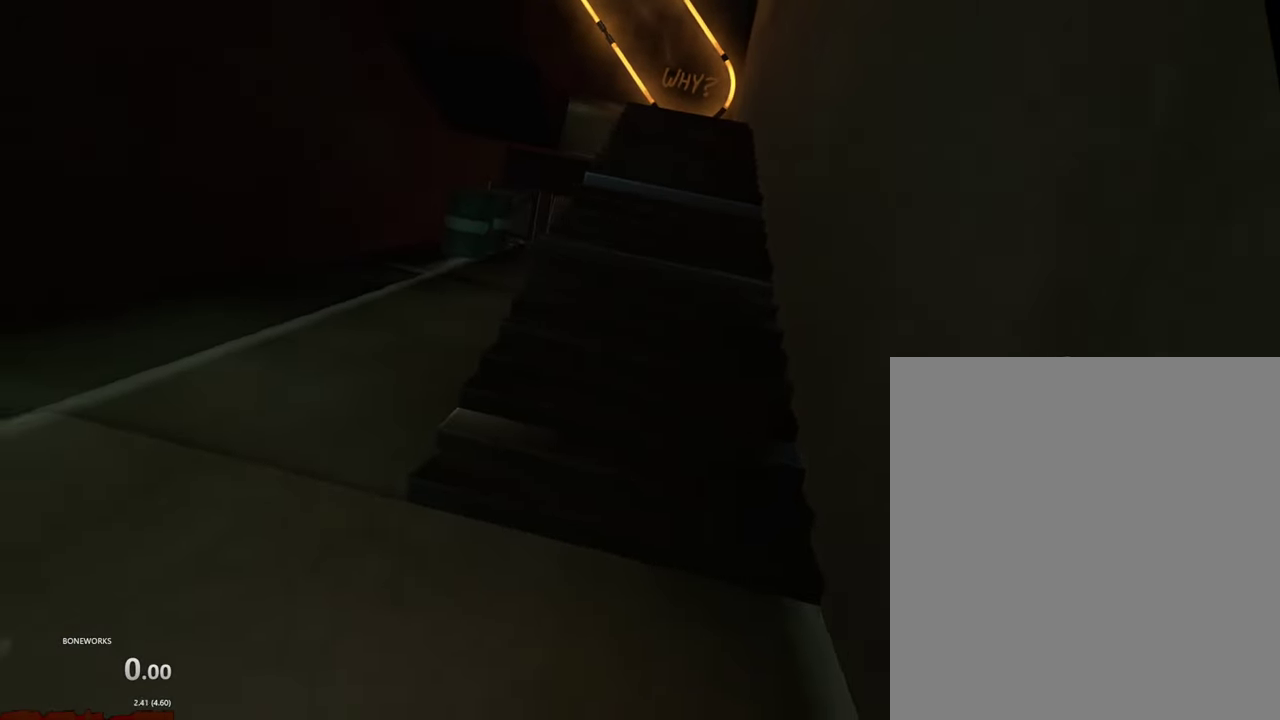
{"buttons": ["X"], "left_stick": "up", "right_stick": "center", "events": [[350, "X", "down"]]}
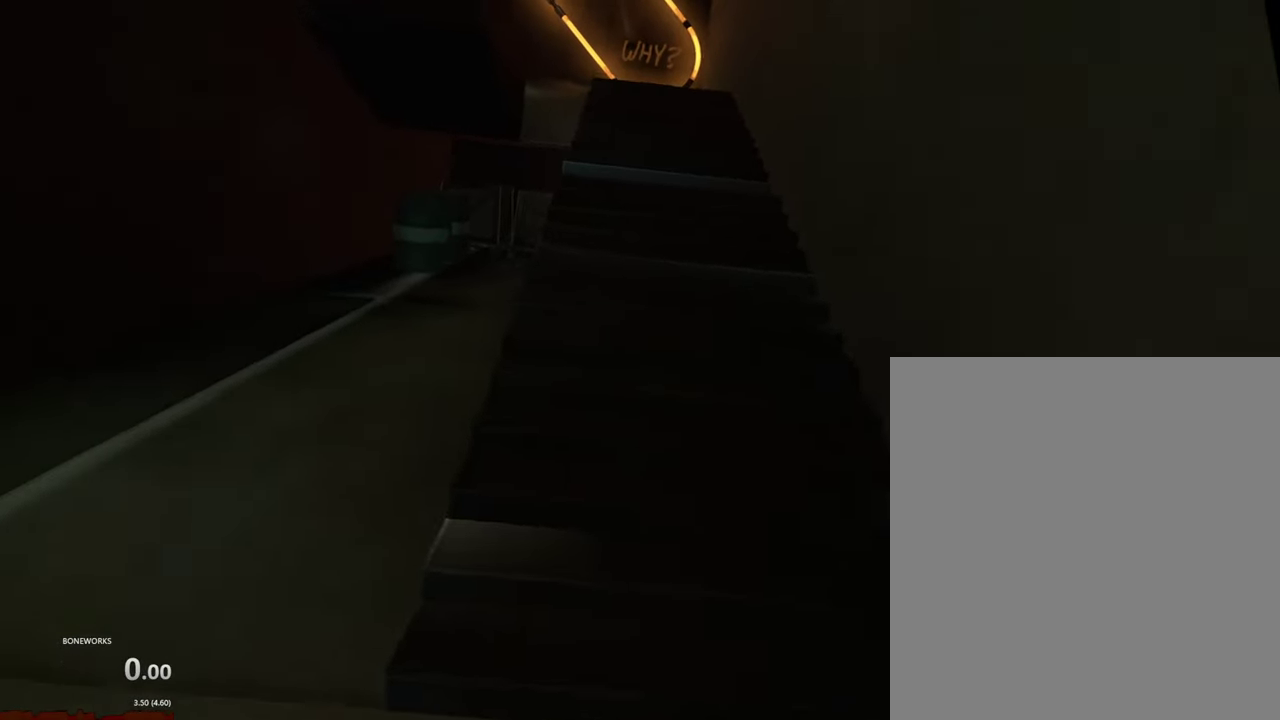
{"buttons": ["X"], "left_stick": "up", "right_stick": "center", "events": []}
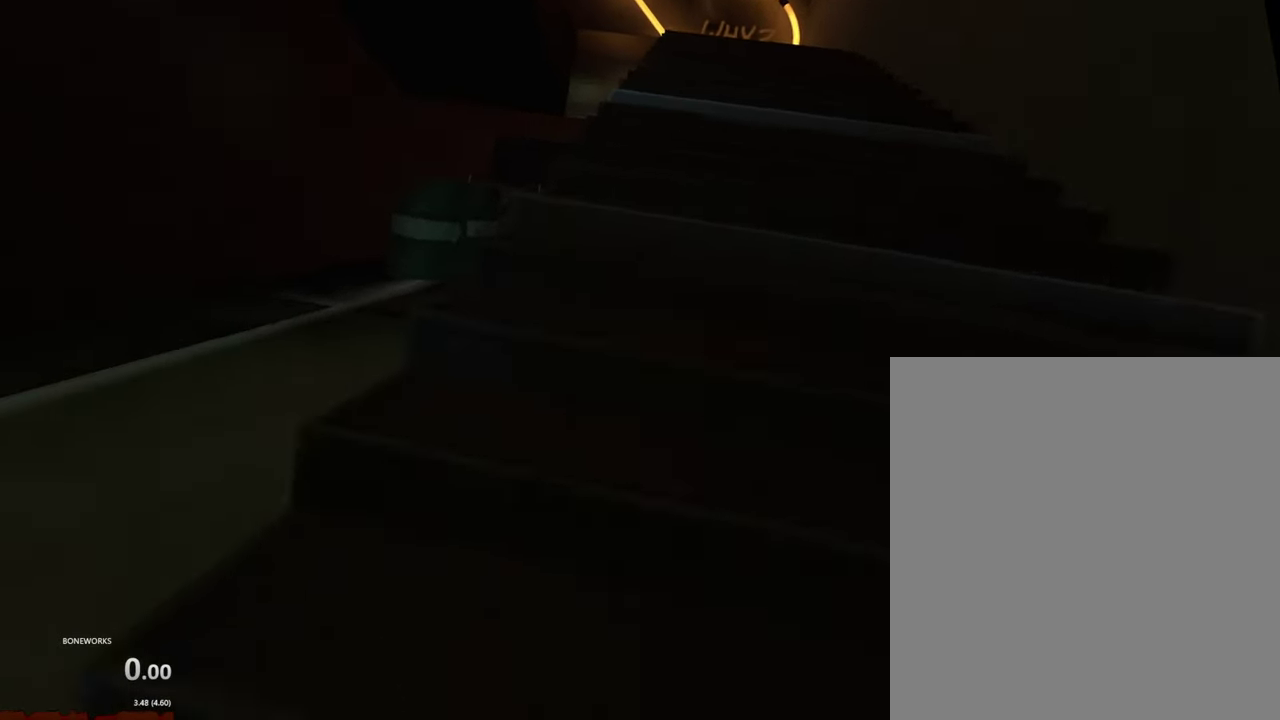
{"buttons": ["X"], "left_stick": "up", "right_stick": "center", "events": []}
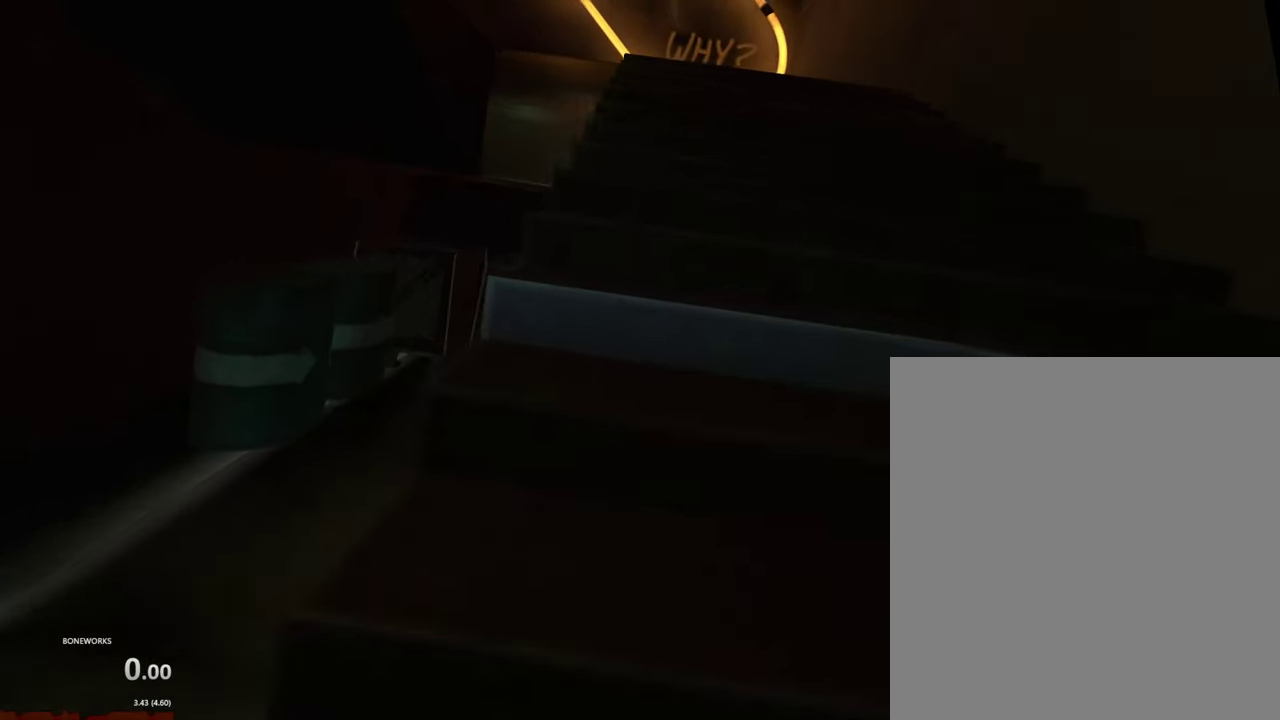
{"buttons": ["X"], "left_stick": "up", "right_stick": "center", "events": []}
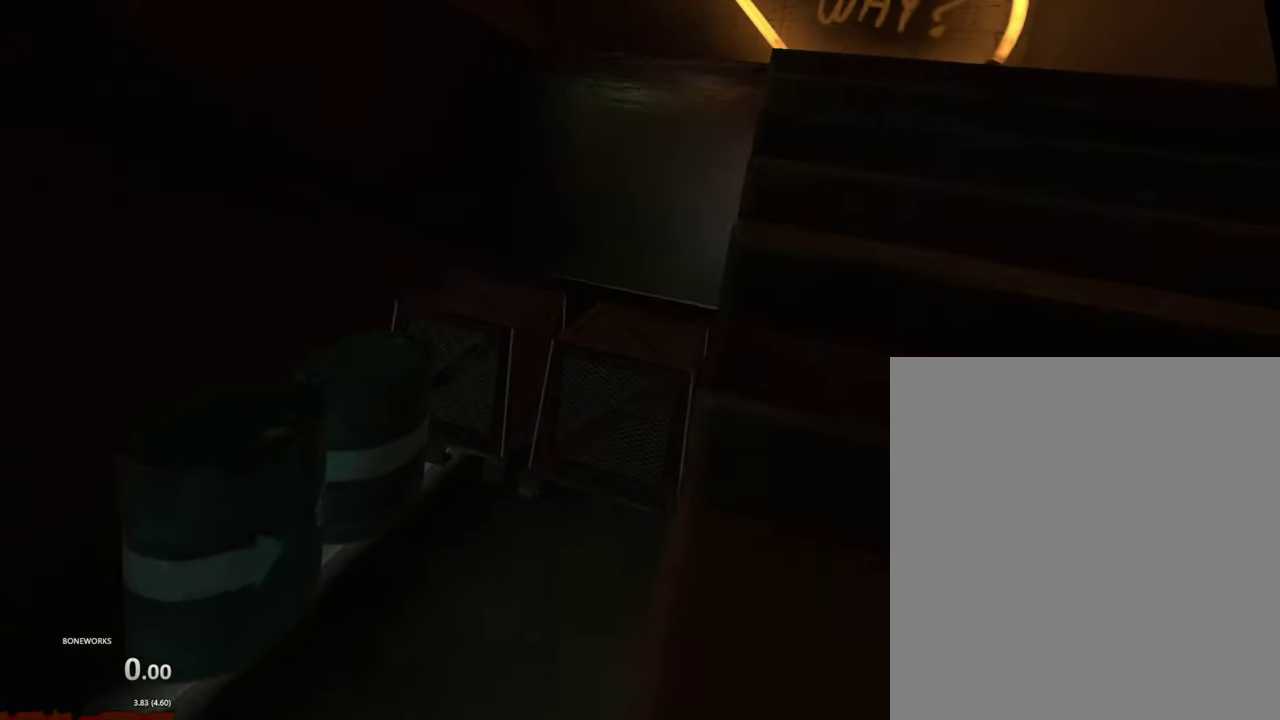
{"buttons": [], "left_stick": "up", "right_stick": "center", "events": [[233, "X", "up"]]}
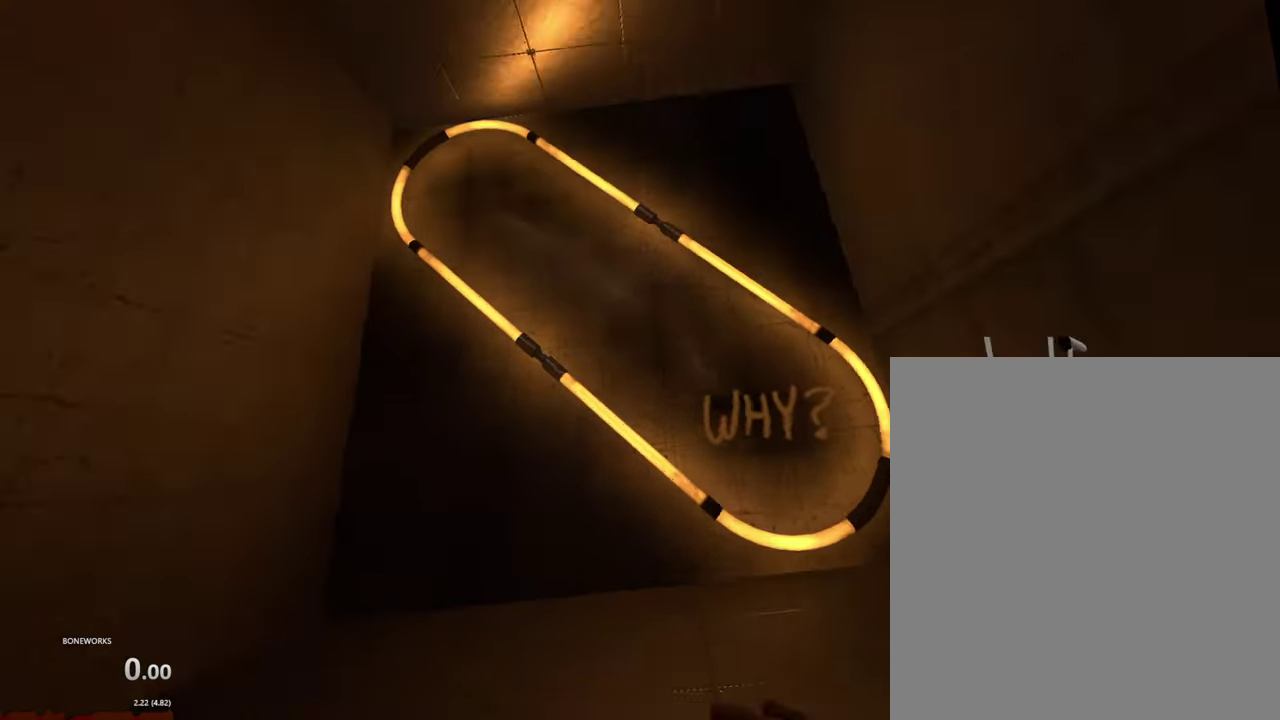
{"buttons": [], "left_stick": "up", "right_stick": "center", "events": []}
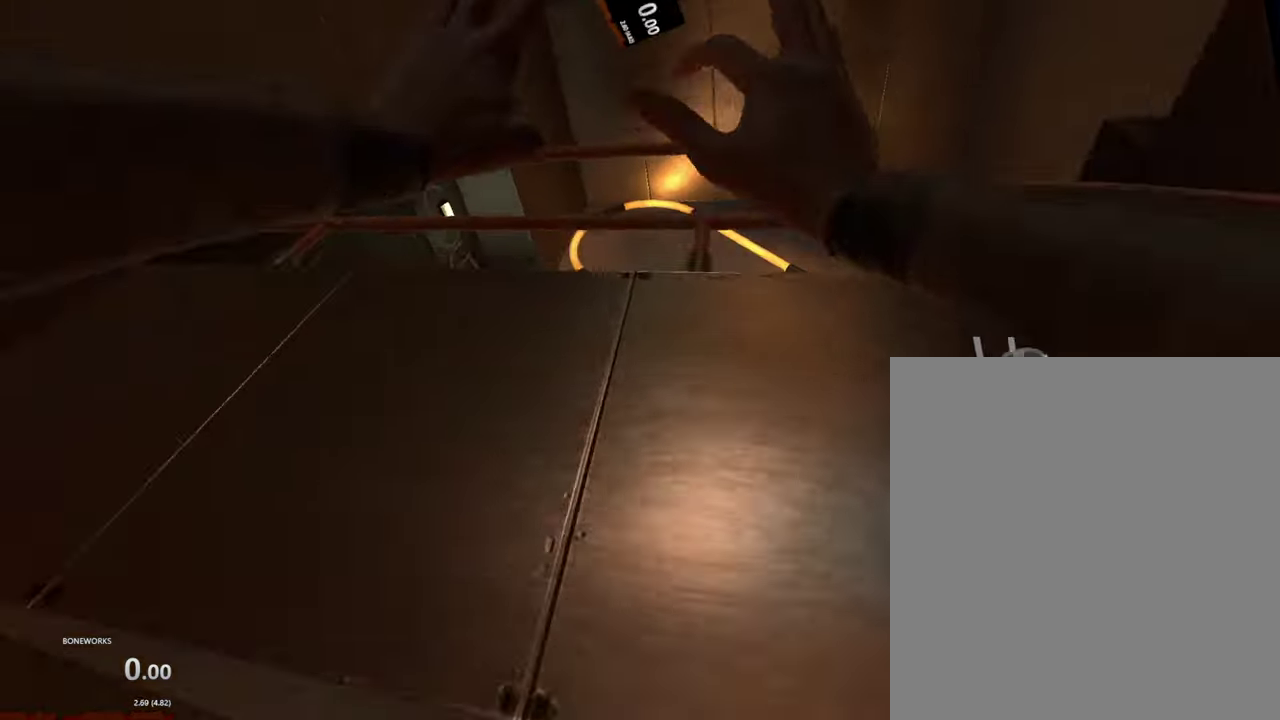
{"buttons": ["R1"], "left_stick": "up", "right_stick": "center", "events": [[350, "R1", "down"]]}
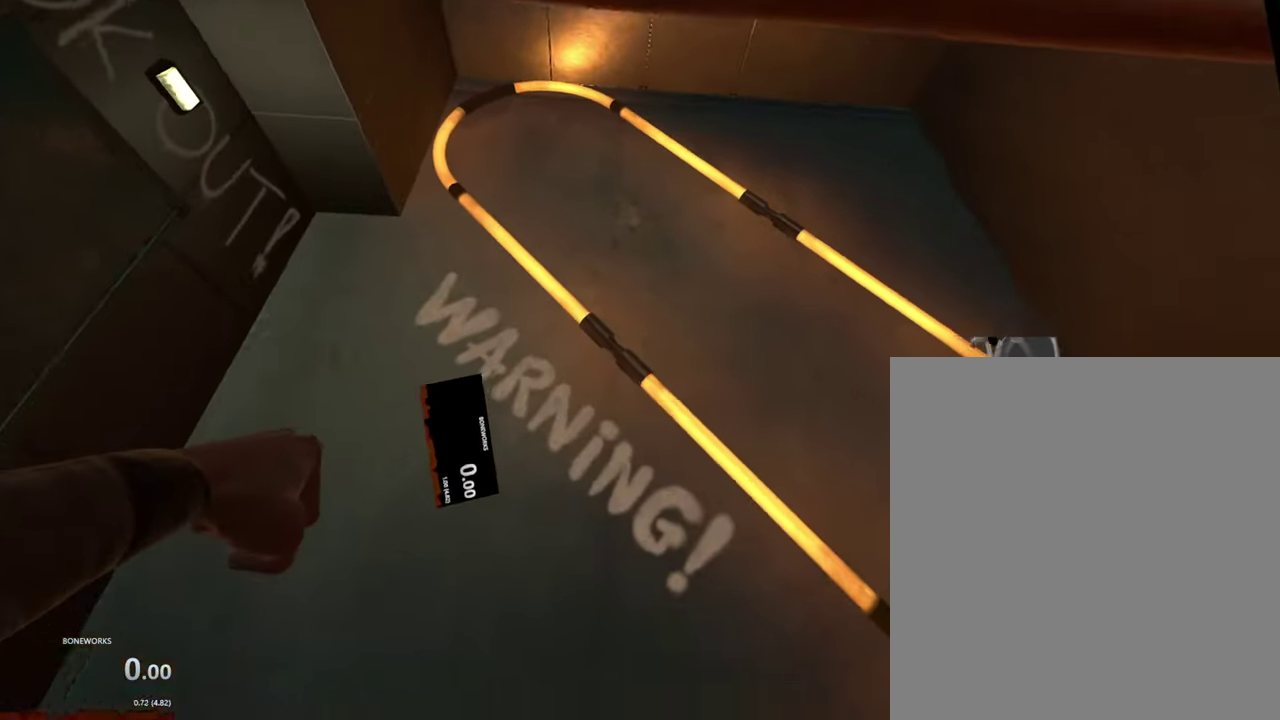
{"buttons": ["X", "R1"], "left_stick": "up", "right_stick": "center", "events": [[266, "X", "down"]]}
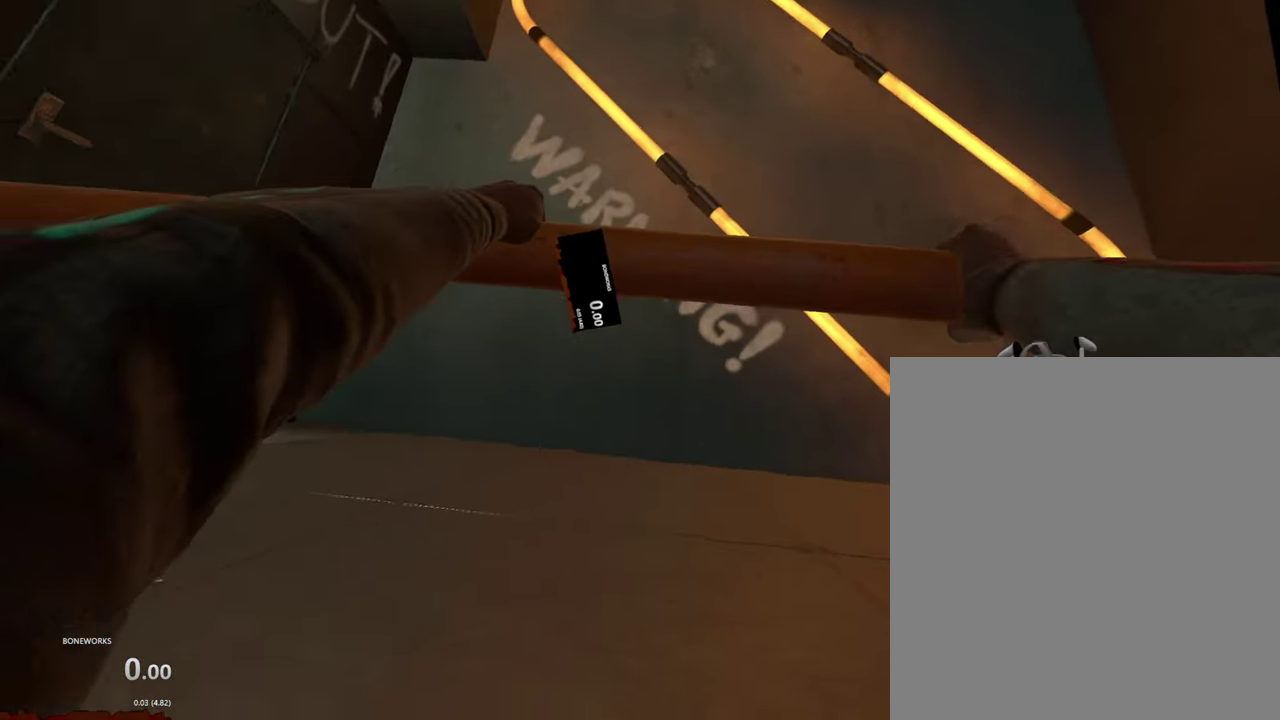
{"buttons": ["X", "R1"], "left_stick": "up", "right_stick": "center", "events": [[116, "X", "up"], [250, "left_stick", "up-left"], [316, "left_stick", "center"], [383, "X", "down"], [400, "left_stick", "up"]]}
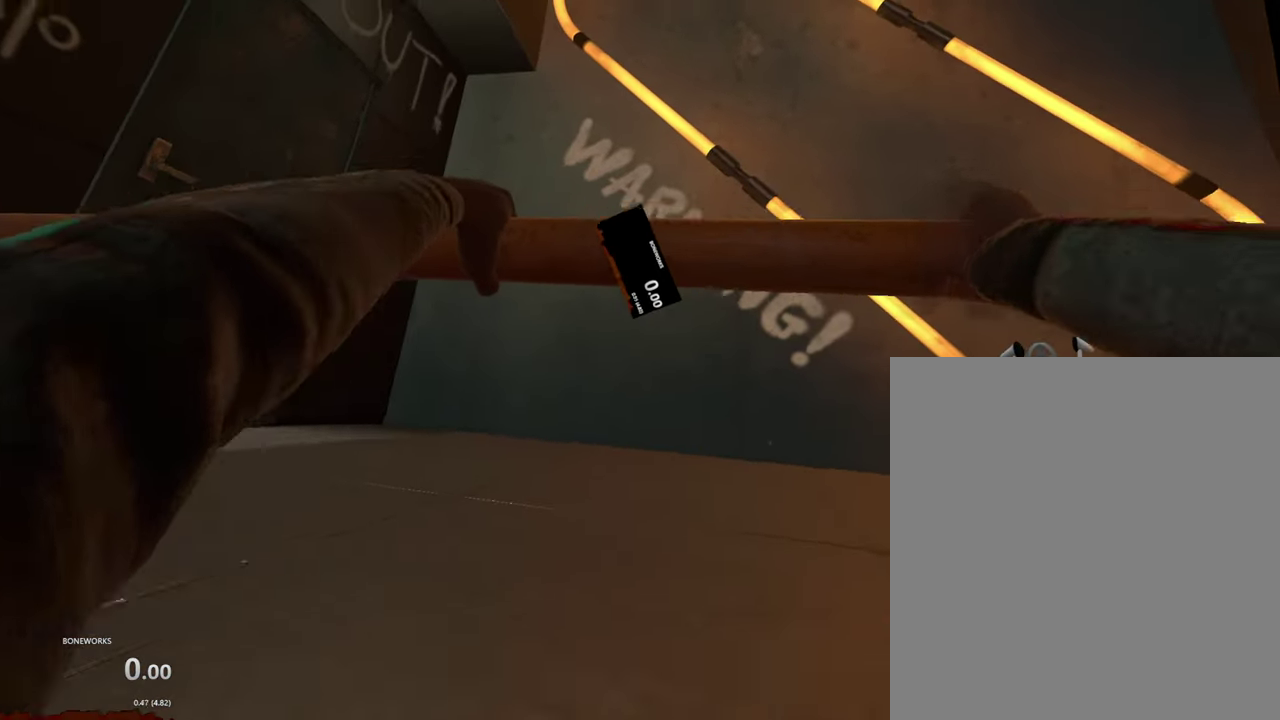
{"buttons": ["R1"], "left_stick": "center", "right_stick": "center", "events": [[233, "left_stick", "center"], [416, "X", "up"]]}
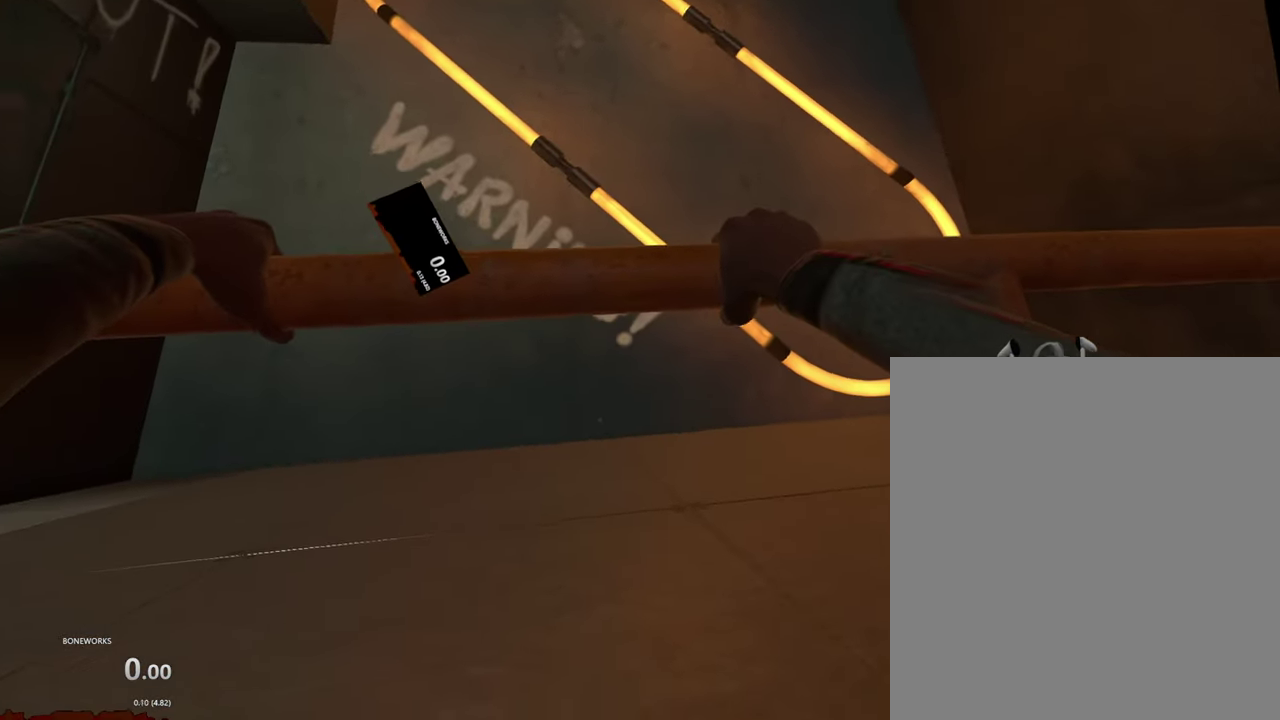
{"buttons": ["R1"], "left_stick": "center", "right_stick": "center", "events": []}